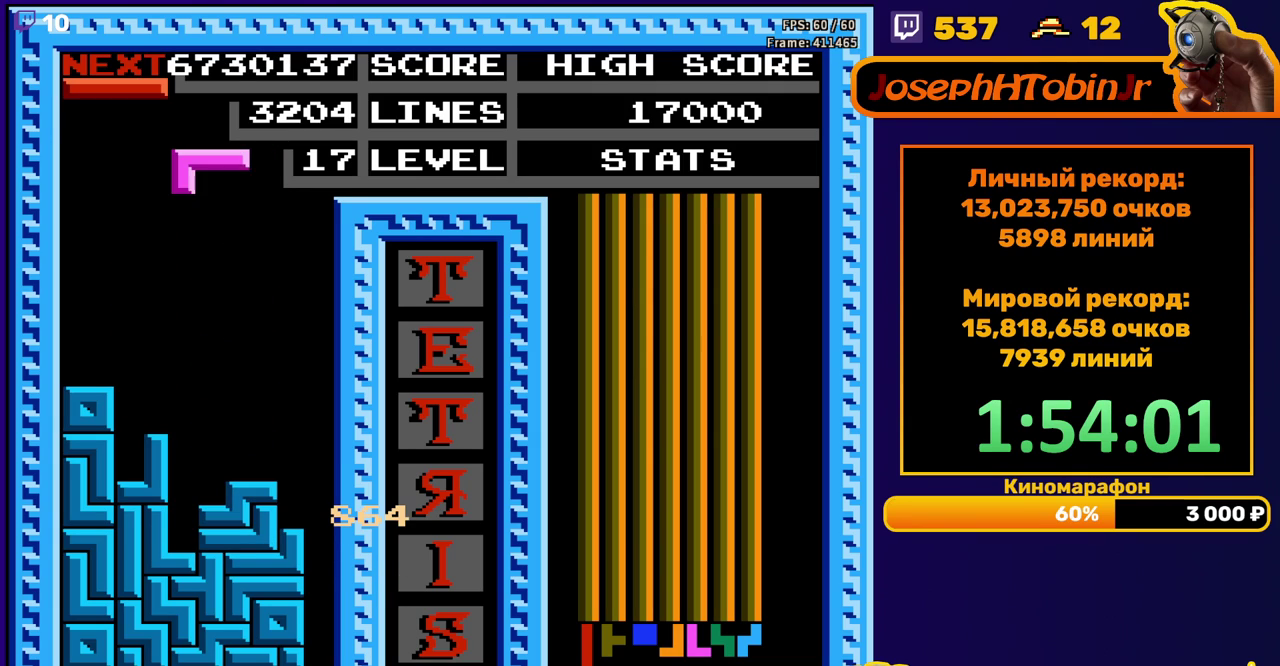
Gameplay with a controller (Nintendo layout); each line is a JSON object with the inputs held at the frame after it. "events" lists button and stick changes between this image and that frame as [ms after this image, input, new state], when the widget could be followed in between. Not read: L3 R3.
{"buttons": ["DPAD_LEFT"], "events": [[83, "DPAD_LEFT", "down"], [183, "B", "down"], [300, "B", "up"]]}
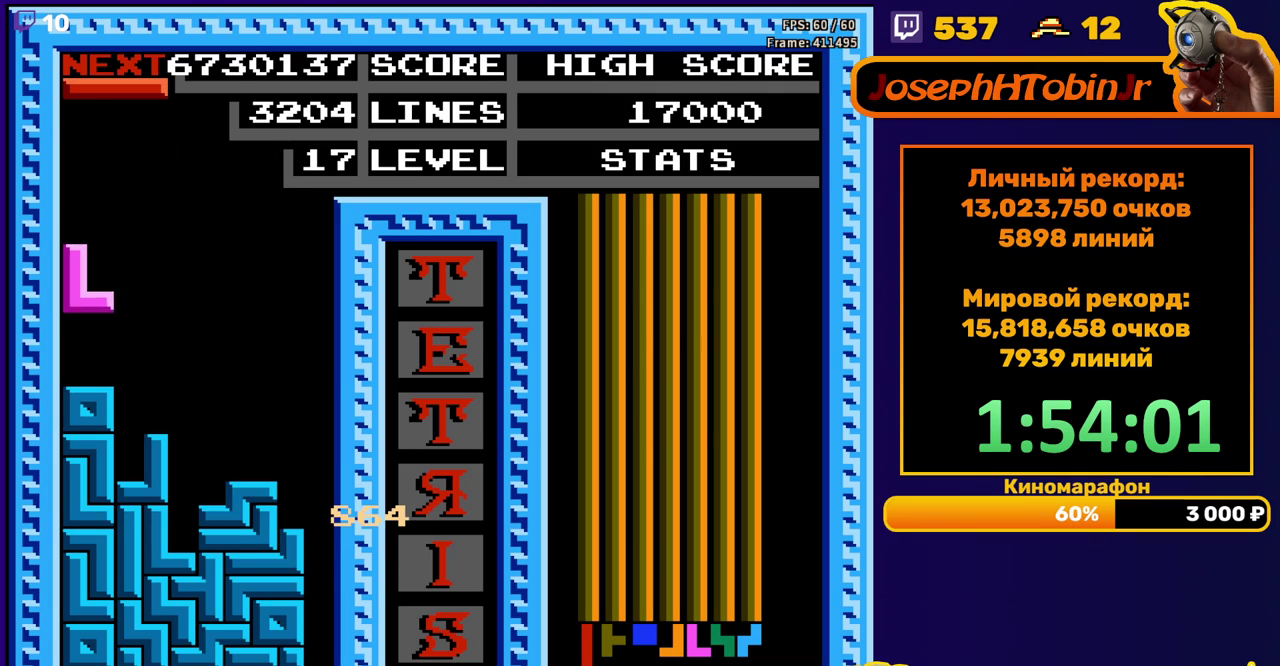
{"buttons": ["DPAD_RIGHT"], "events": [[50, "DPAD_DOWN", "down"], [67, "DPAD_LEFT", "up"], [183, "DPAD_DOWN", "up"], [250, "DPAD_RIGHT", "down"], [333, "B", "down"], [433, "B", "up"]]}
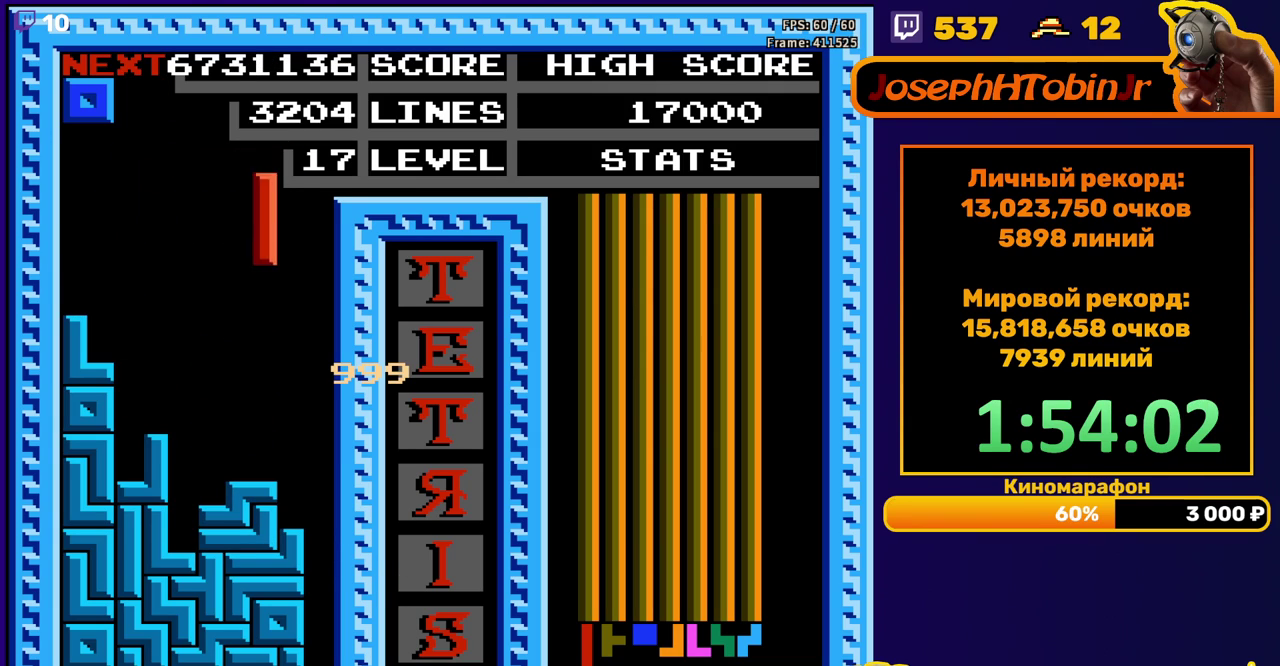
{"buttons": ["DPAD_DOWN"], "events": [[217, "DPAD_RIGHT", "up"], [250, "DPAD_DOWN", "down"]]}
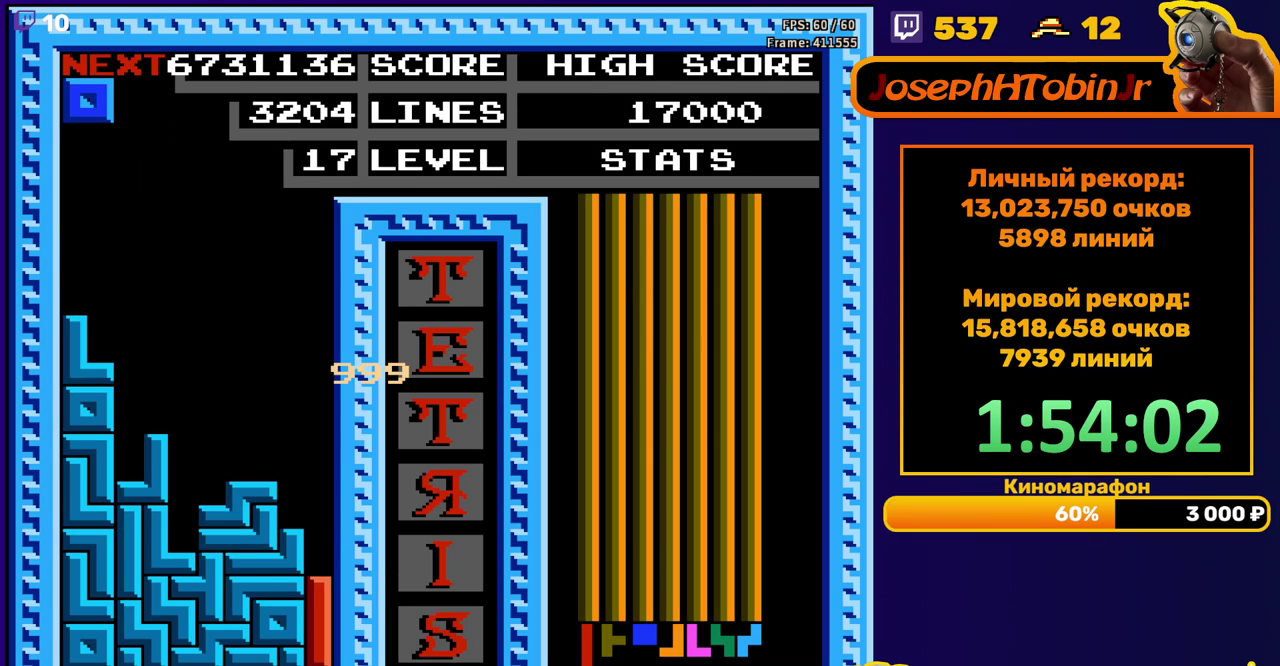
{"buttons": [], "events": [[117, "DPAD_DOWN", "up"]]}
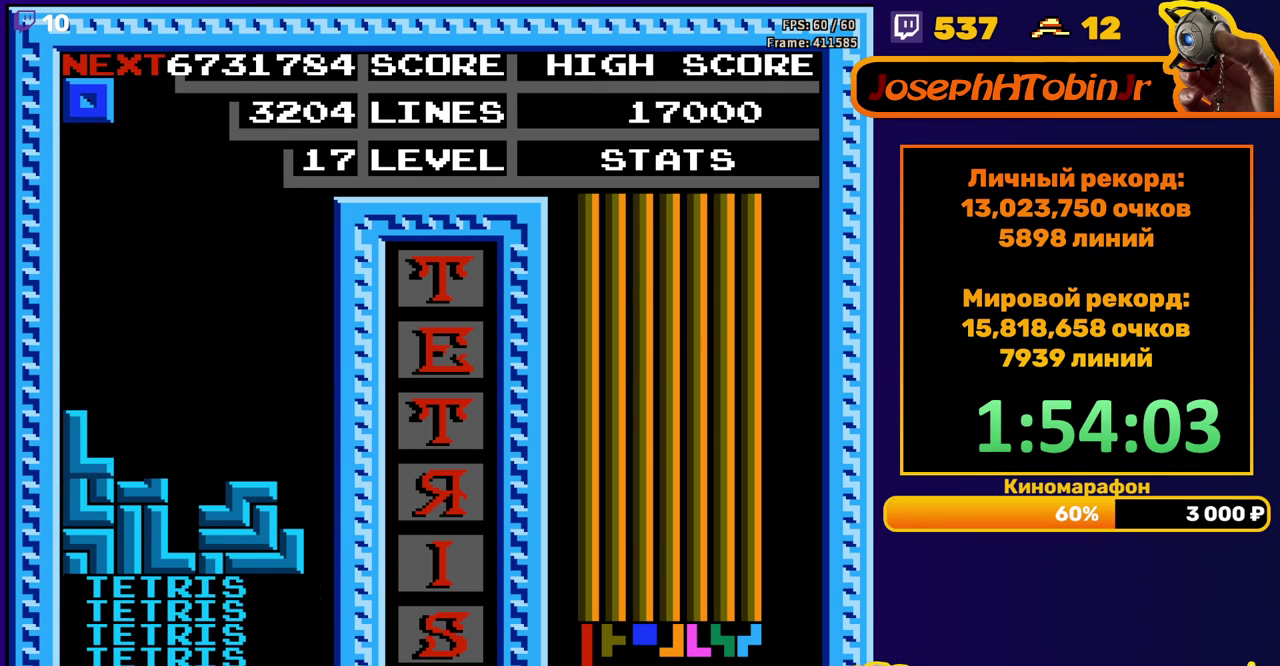
{"buttons": ["DPAD_RIGHT"], "events": [[67, "DPAD_RIGHT", "down"]]}
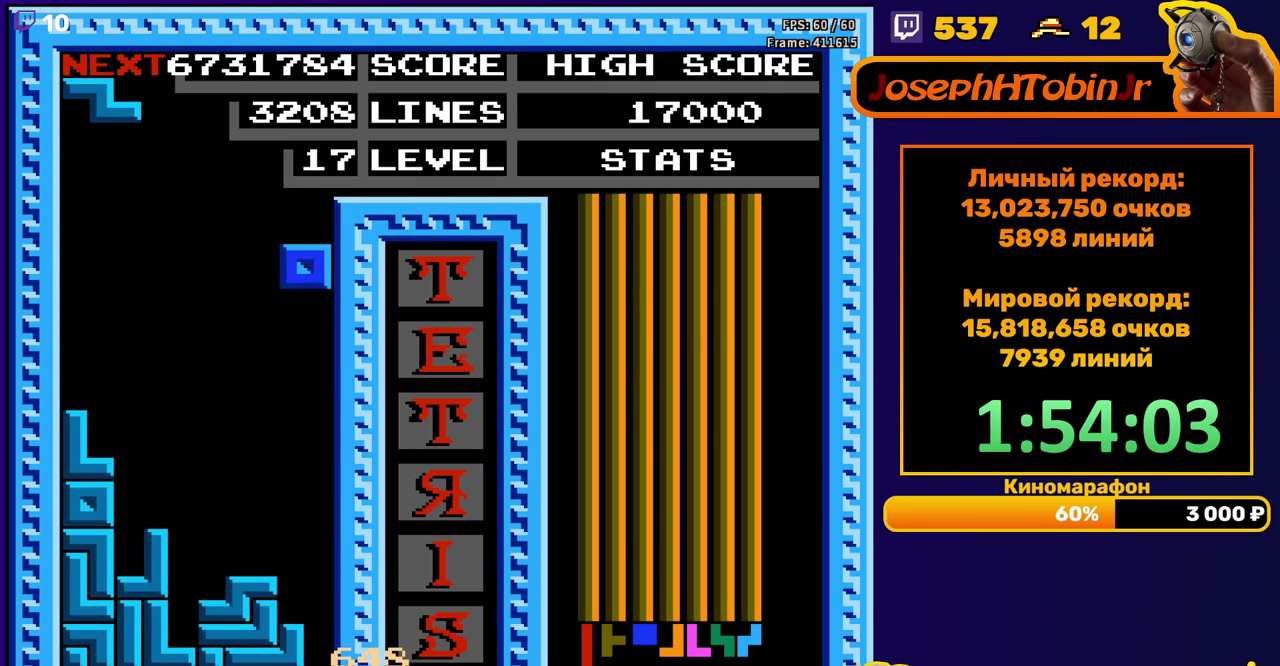
{"buttons": ["A", "DPAD_DOWN"], "events": [[50, "DPAD_RIGHT", "up"], [67, "DPAD_DOWN", "down"], [350, "DPAD_DOWN", "up"], [417, "DPAD_DOWN", "down"], [500, "A", "down"]]}
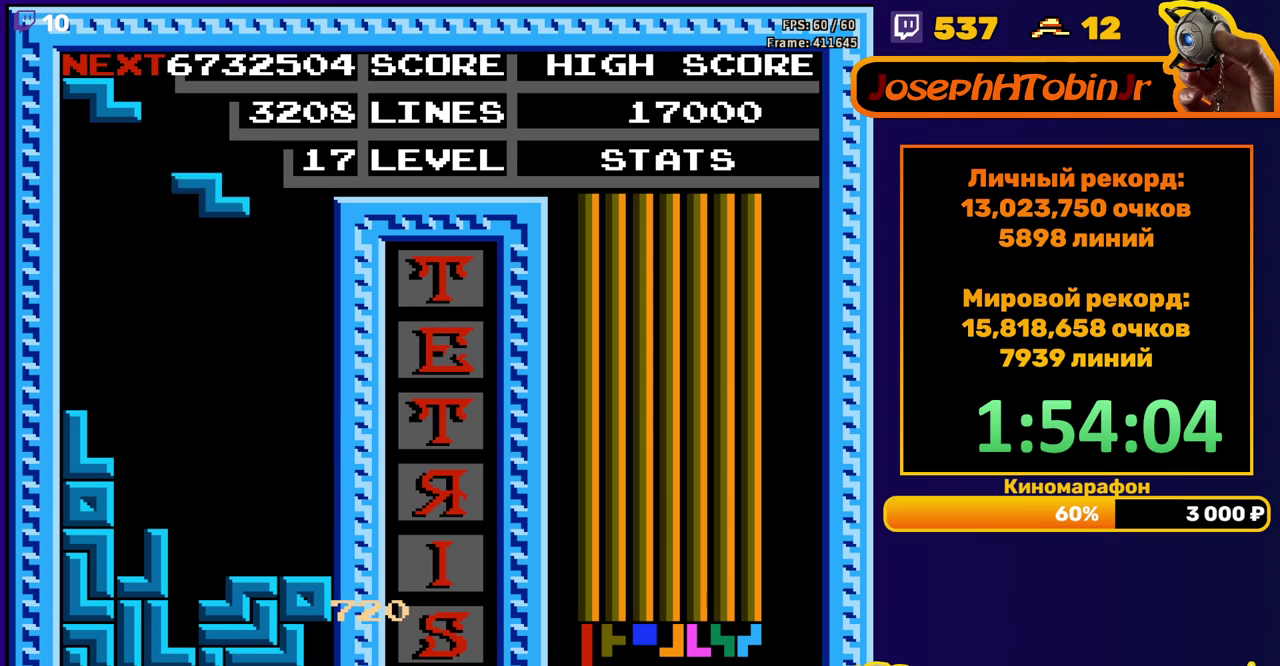
{"buttons": [], "events": [[67, "A", "up"], [400, "DPAD_DOWN", "up"]]}
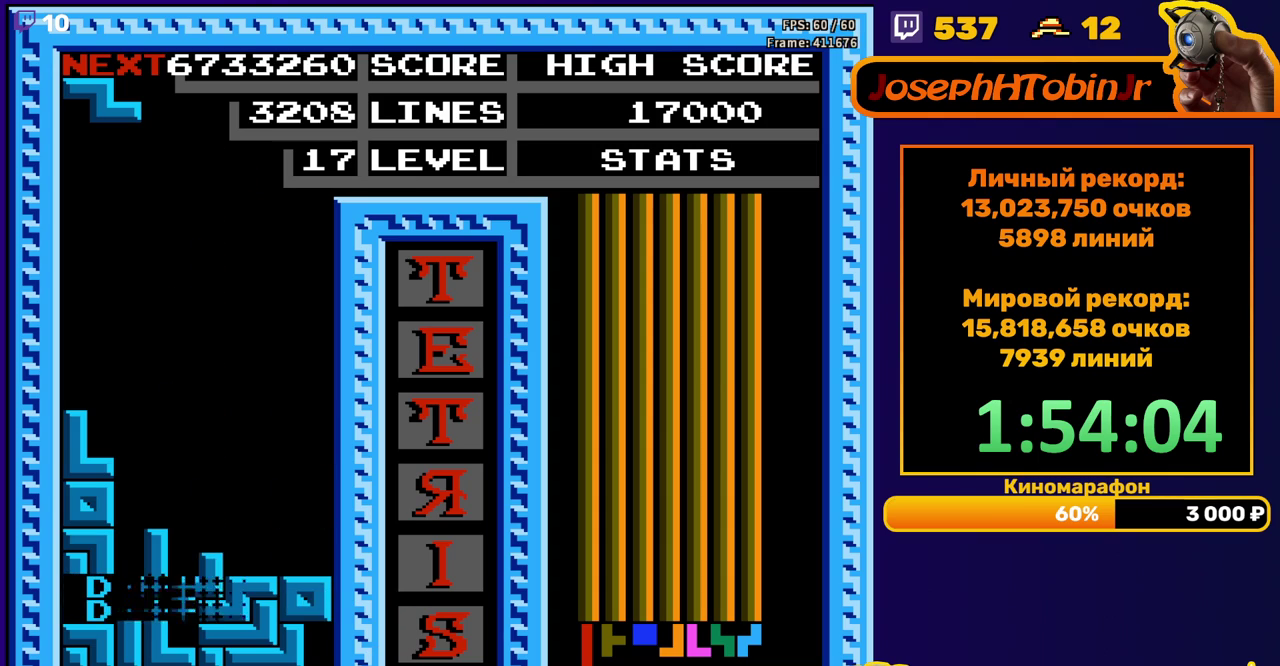
{"buttons": [], "events": [[350, "DPAD_RIGHT", "down"], [417, "DPAD_RIGHT", "up"]]}
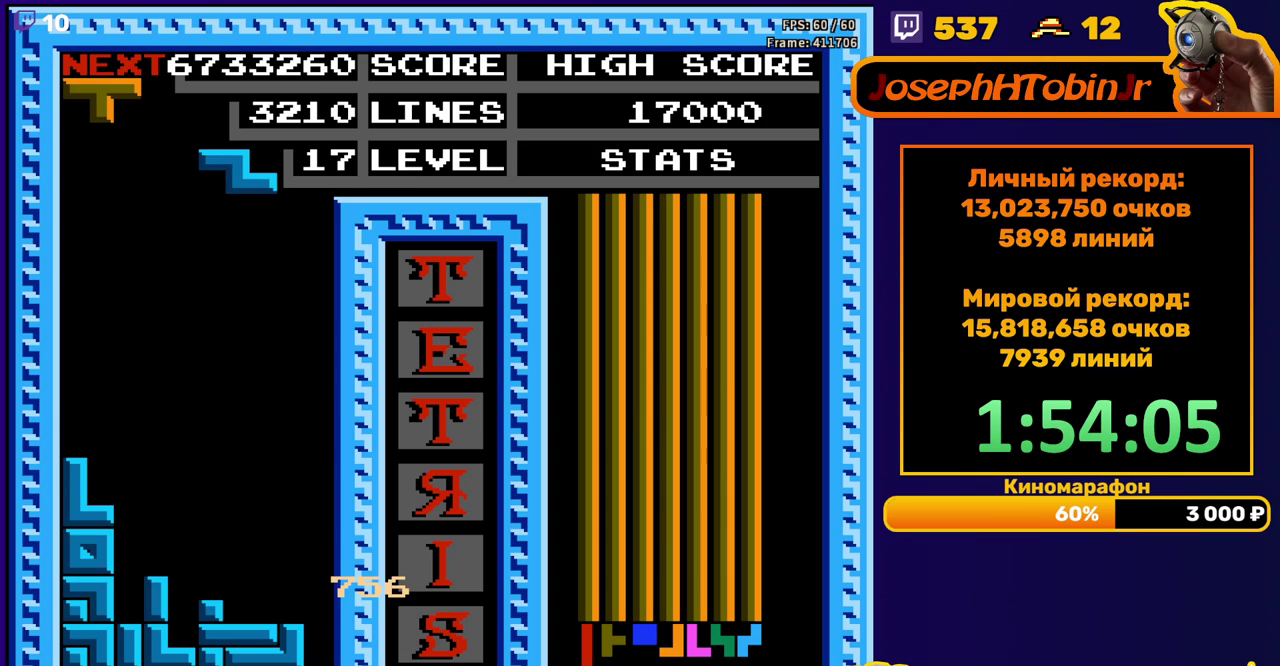
{"buttons": ["DPAD_DOWN"], "events": [[167, "DPAD_DOWN", "down"]]}
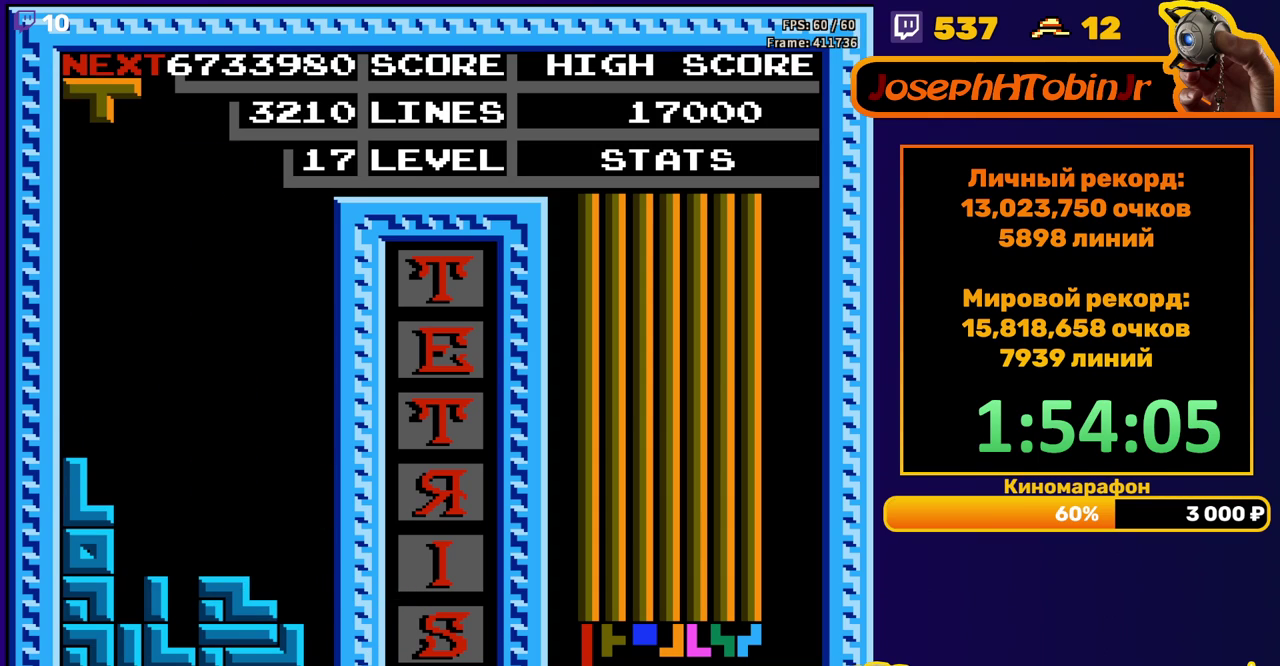
{"buttons": [], "events": [[33, "DPAD_DOWN", "up"], [150, "A", "down"], [150, "DPAD_RIGHT", "down"], [250, "A", "up"], [400, "DPAD_RIGHT", "up"]]}
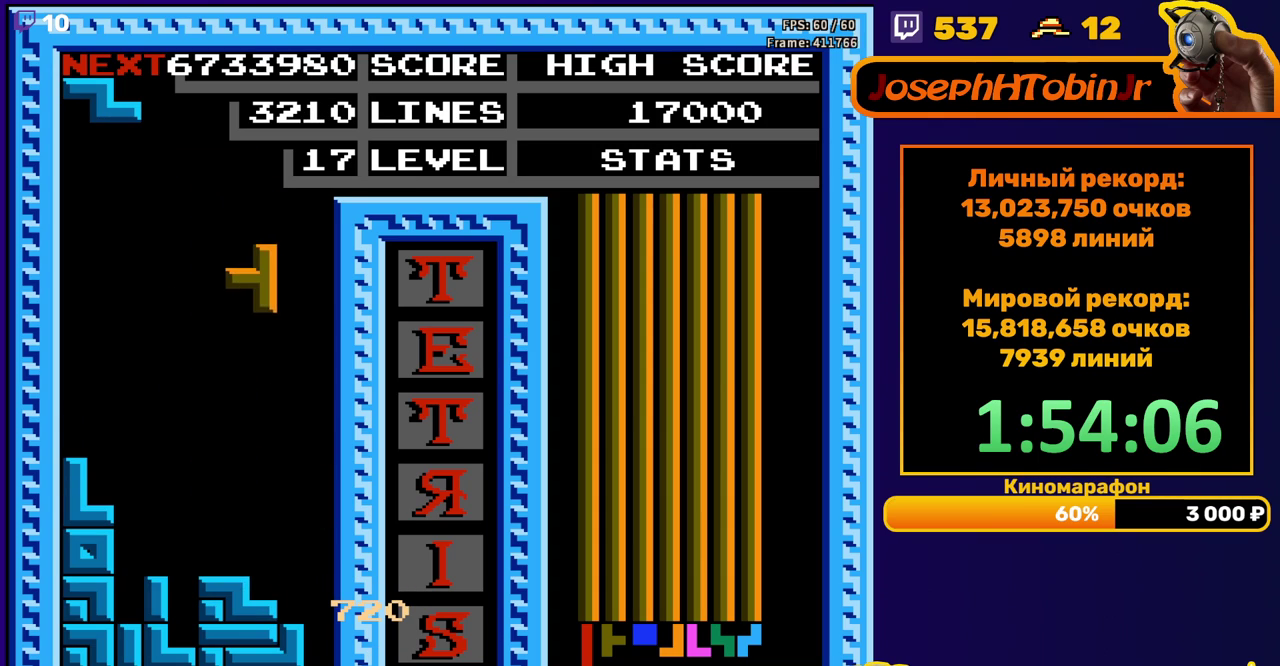
{"buttons": ["DPAD_DOWN"], "events": [[117, "DPAD_RIGHT", "down"], [350, "DPAD_RIGHT", "up"], [367, "DPAD_DOWN", "down"]]}
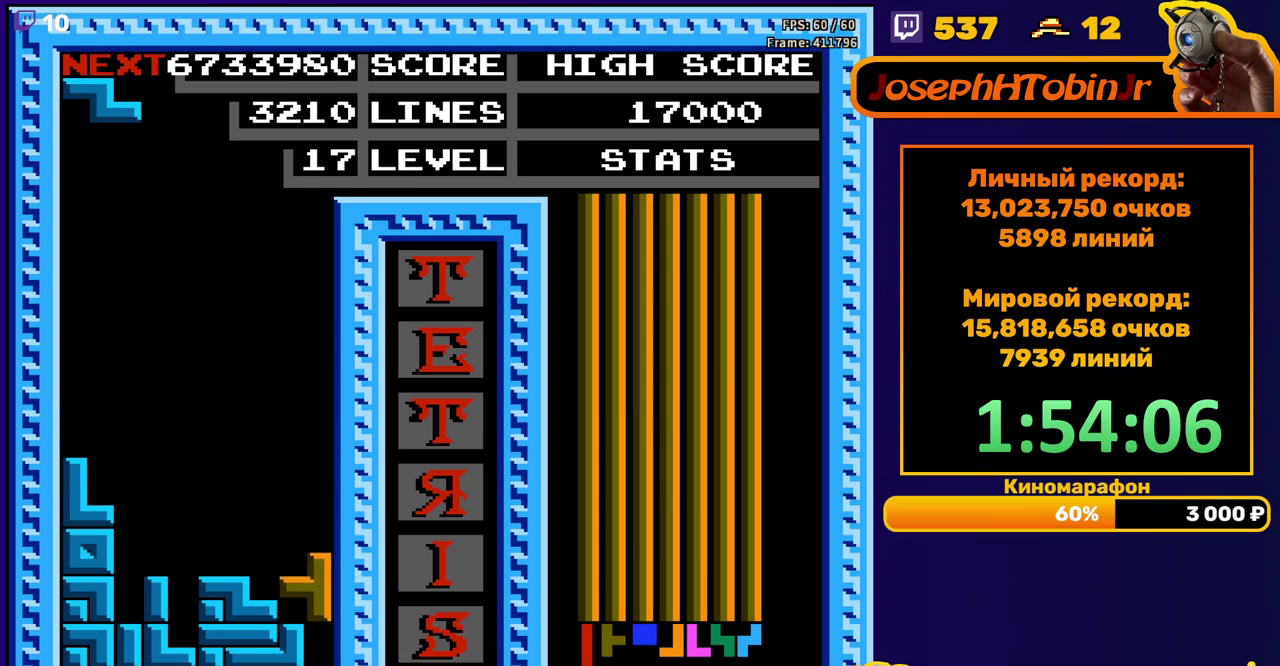
{"buttons": ["DPAD_DOWN"], "events": [[100, "DPAD_DOWN", "up"], [183, "DPAD_RIGHT", "down"], [233, "DPAD_RIGHT", "up"], [300, "DPAD_RIGHT", "down"], [367, "DPAD_RIGHT", "up"], [483, "DPAD_DOWN", "down"]]}
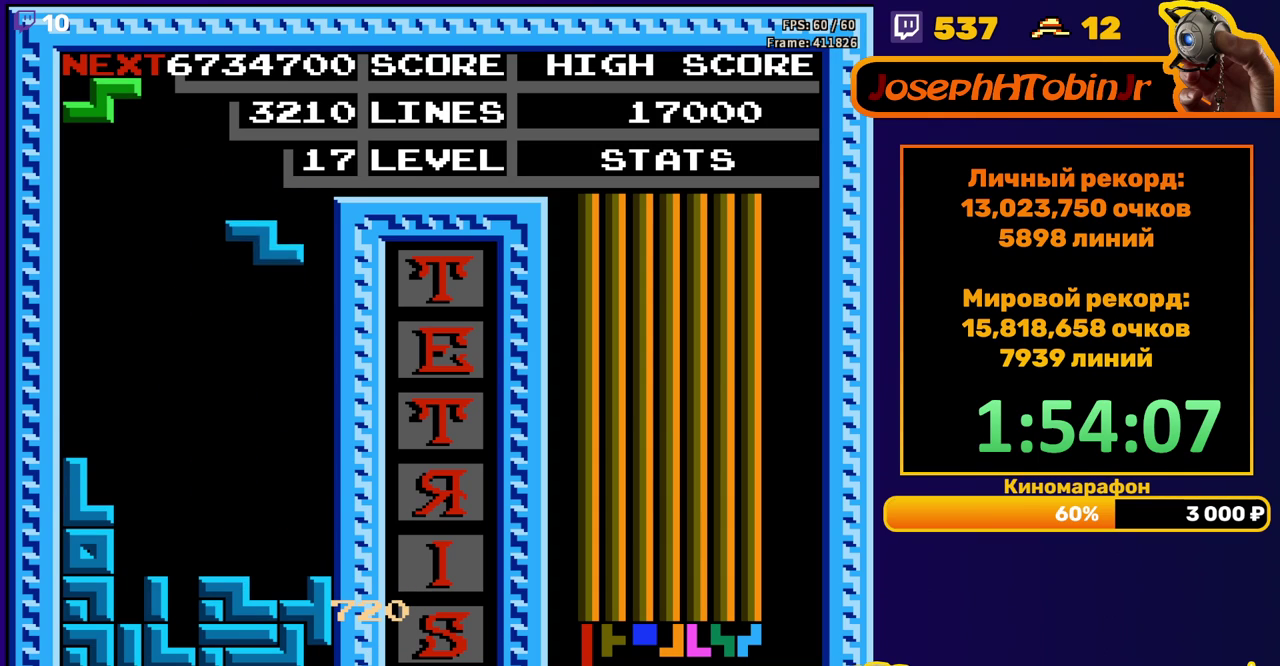
{"buttons": ["A", "DPAD_RIGHT"], "events": [[300, "DPAD_DOWN", "up"], [383, "DPAD_RIGHT", "down"], [450, "A", "down"]]}
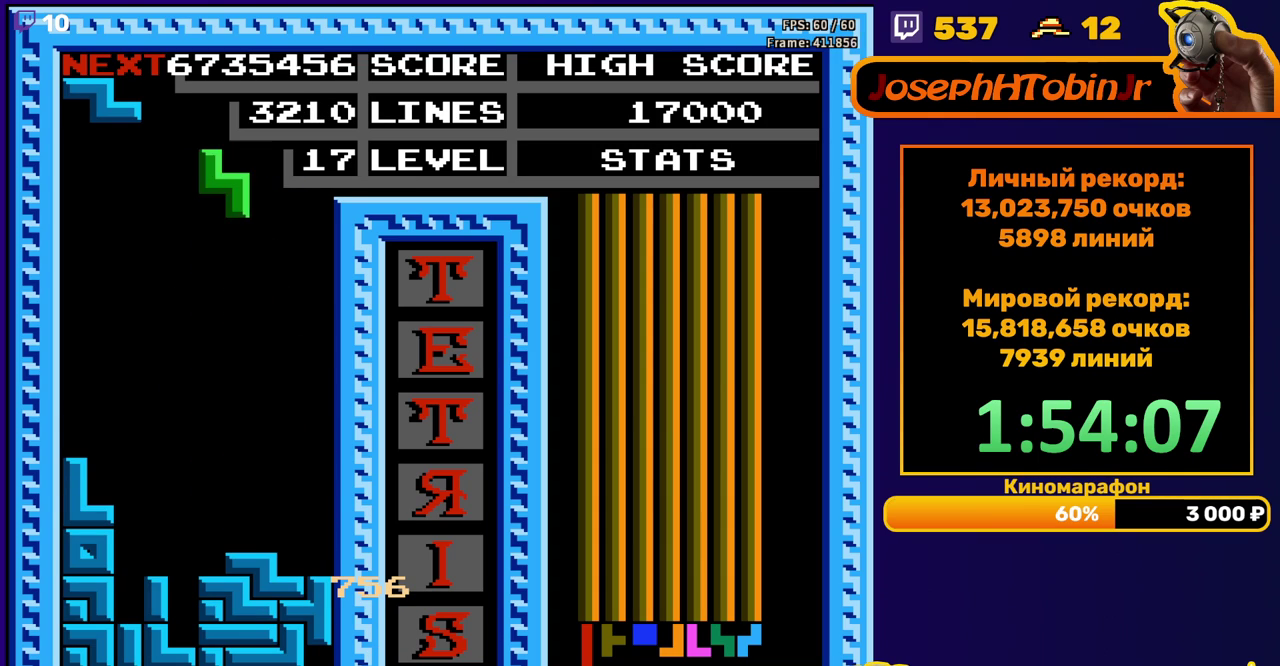
{"buttons": ["DPAD_DOWN"], "events": [[83, "A", "up"], [217, "DPAD_RIGHT", "up"], [317, "DPAD_DOWN", "down"]]}
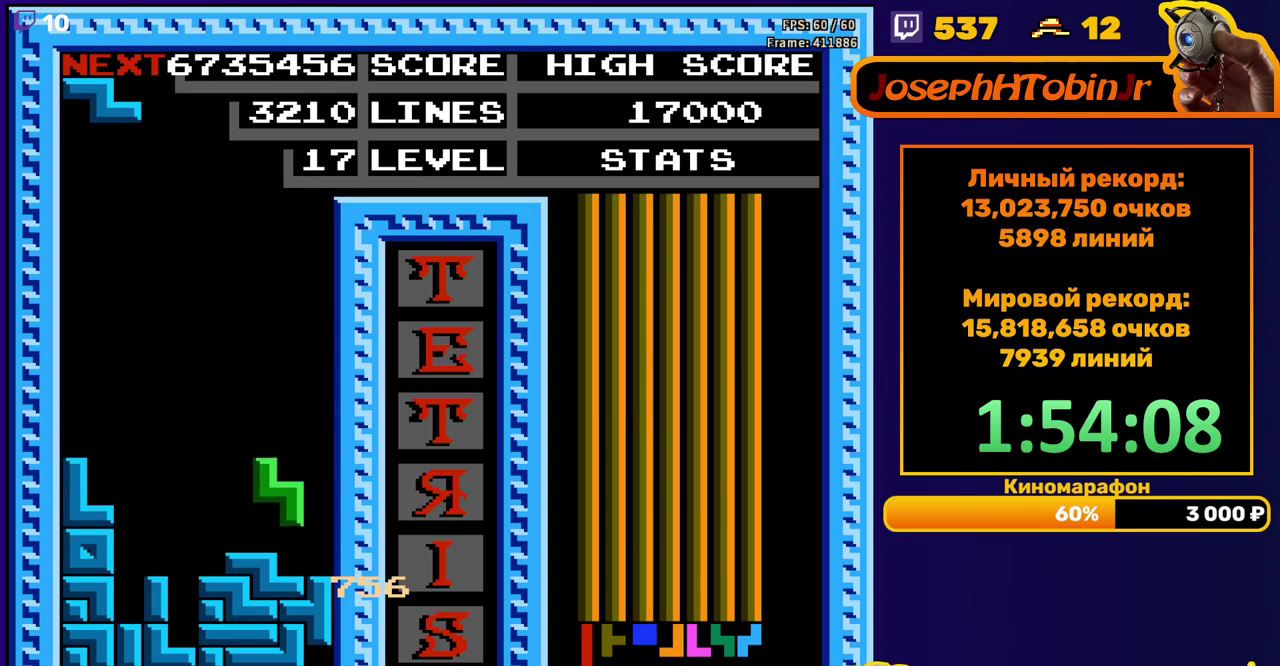
{"buttons": ["DPAD_DOWN"], "events": [[100, "DPAD_DOWN", "up"], [167, "A", "down"], [167, "DPAD_RIGHT", "down"], [250, "DPAD_RIGHT", "up"], [283, "A", "up"], [400, "DPAD_DOWN", "down"]]}
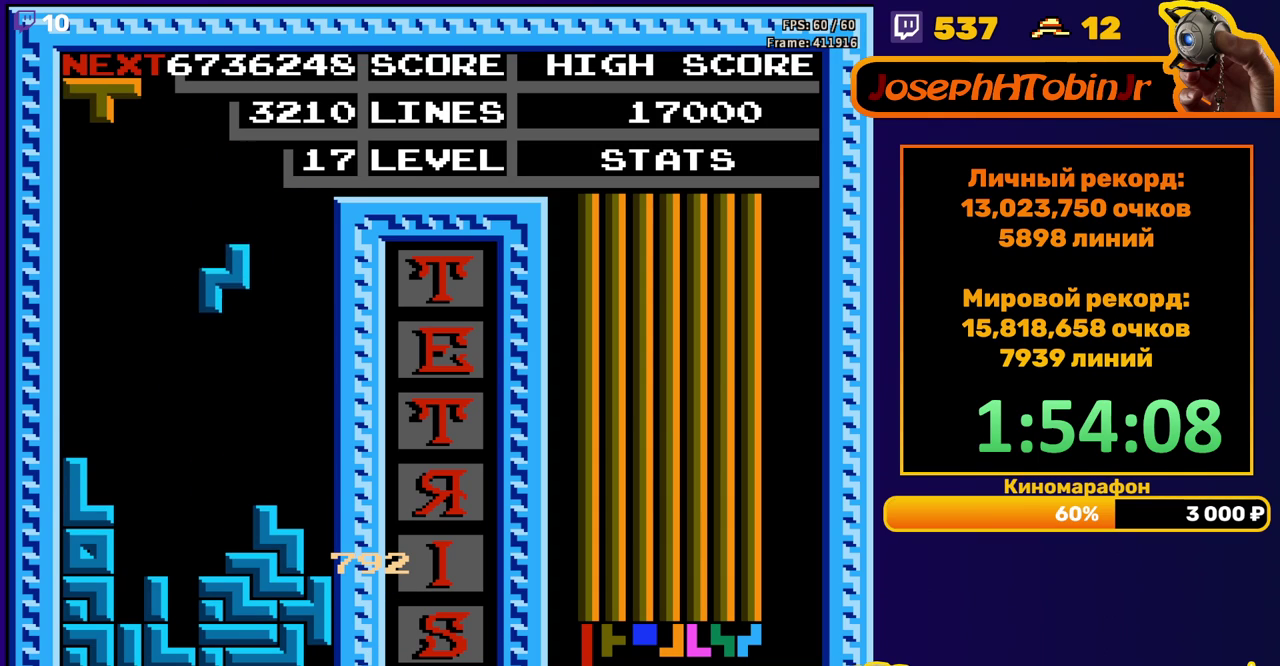
{"buttons": ["B"], "events": [[233, "DPAD_DOWN", "up"], [367, "DPAD_RIGHT", "down"], [433, "B", "down"], [433, "DPAD_RIGHT", "up"]]}
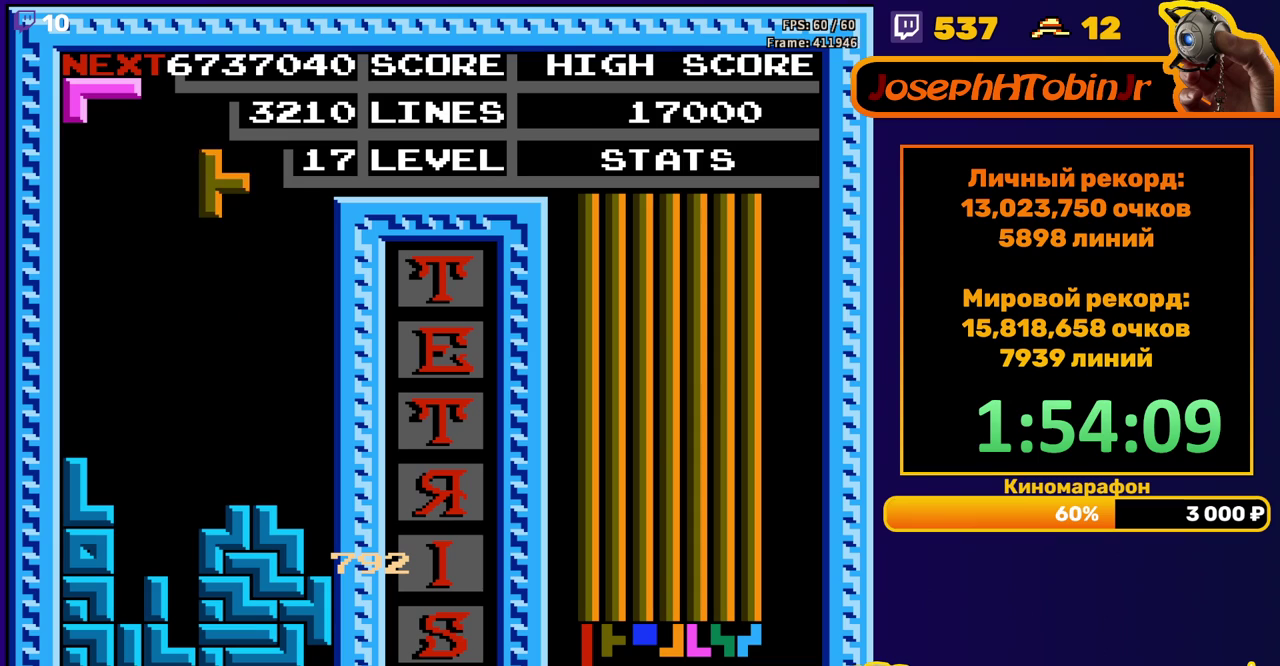
{"buttons": [], "events": [[33, "B", "up"]]}
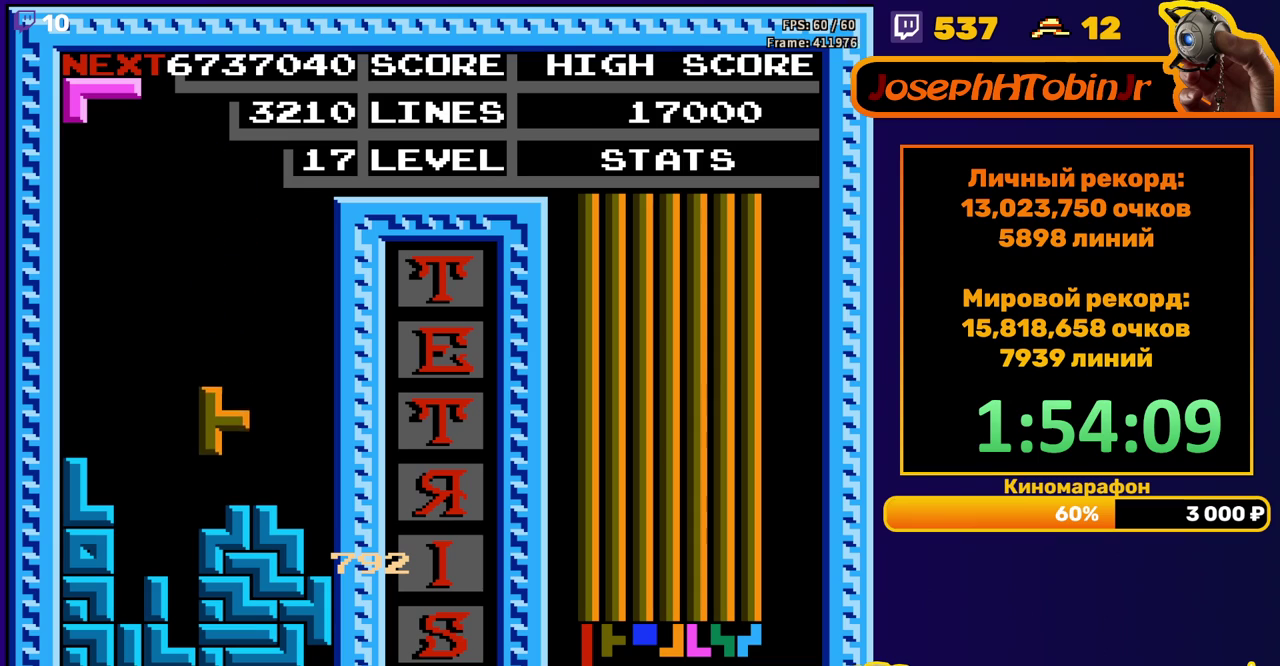
{"buttons": ["DPAD_RIGHT"], "events": [[283, "DPAD_RIGHT", "down"], [367, "A", "down"], [450, "A", "up"]]}
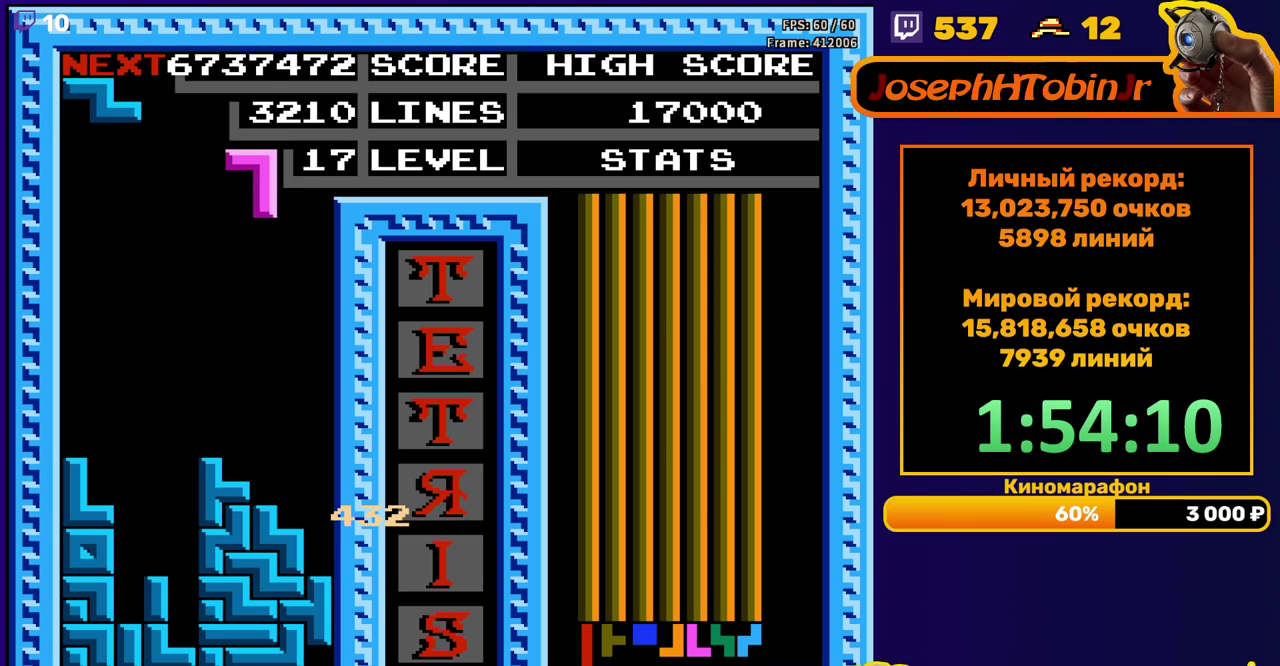
{"buttons": ["DPAD_DOWN"], "events": [[267, "DPAD_RIGHT", "up"], [300, "DPAD_DOWN", "down"]]}
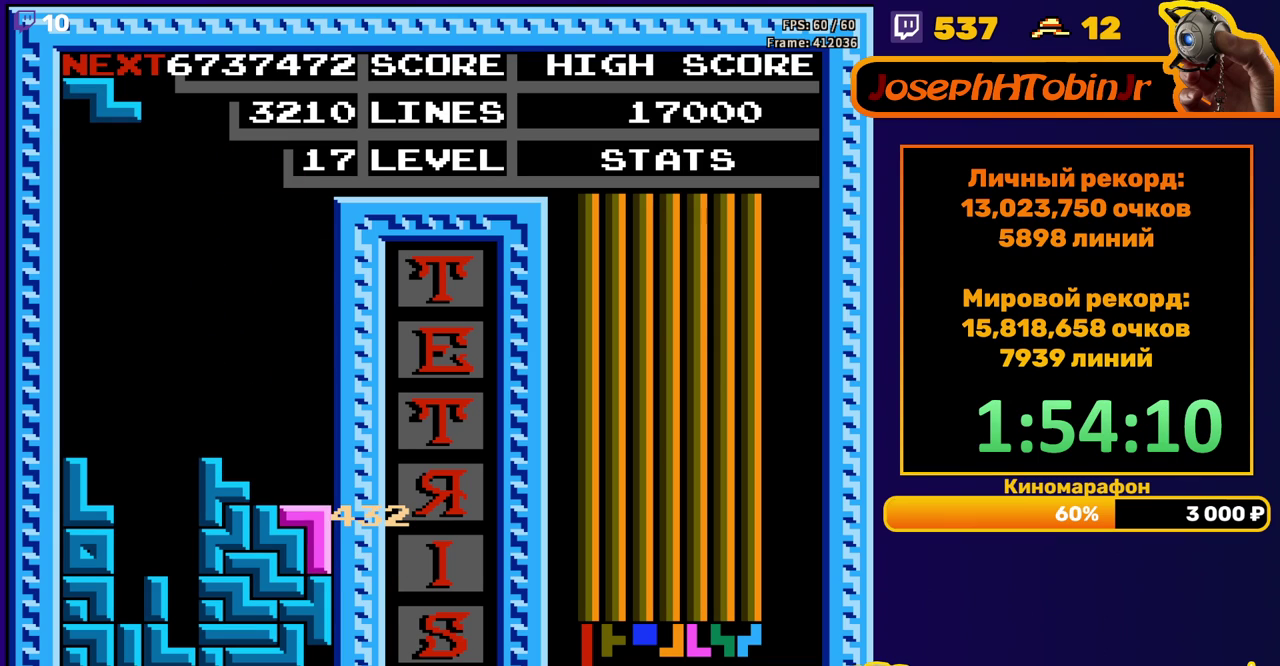
{"buttons": ["DPAD_DOWN"], "events": [[50, "DPAD_DOWN", "up"], [133, "DPAD_RIGHT", "down"], [183, "DPAD_RIGHT", "up"], [250, "DPAD_RIGHT", "down"], [317, "DPAD_RIGHT", "up"], [467, "DPAD_DOWN", "down"]]}
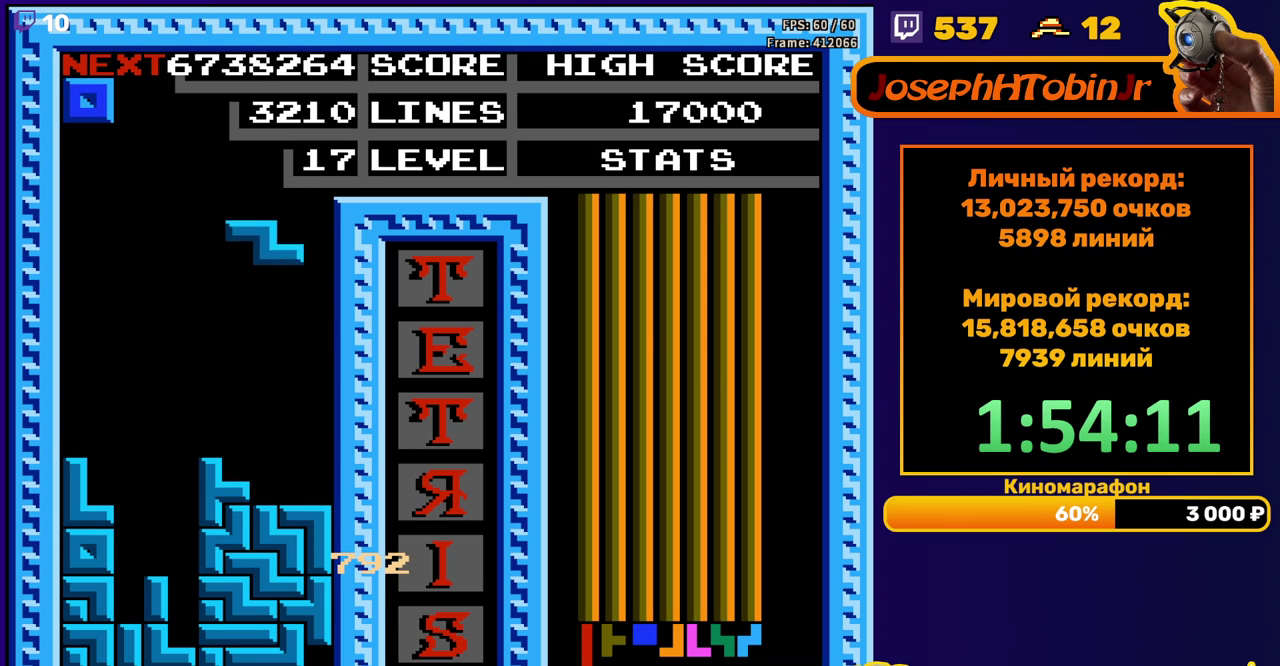
{"buttons": [], "events": [[217, "DPAD_DOWN", "up"]]}
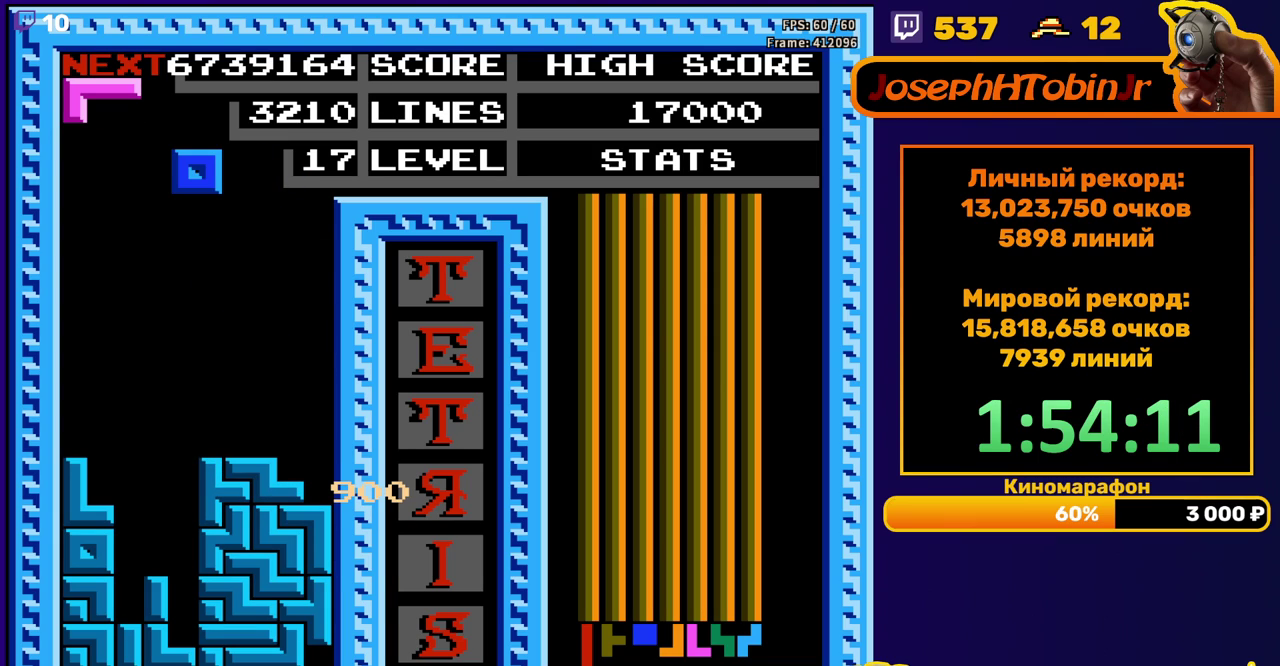
{"buttons": ["DPAD_DOWN"], "events": [[117, "DPAD_RIGHT", "down"], [217, "DPAD_RIGHT", "up"], [417, "DPAD_DOWN", "down"]]}
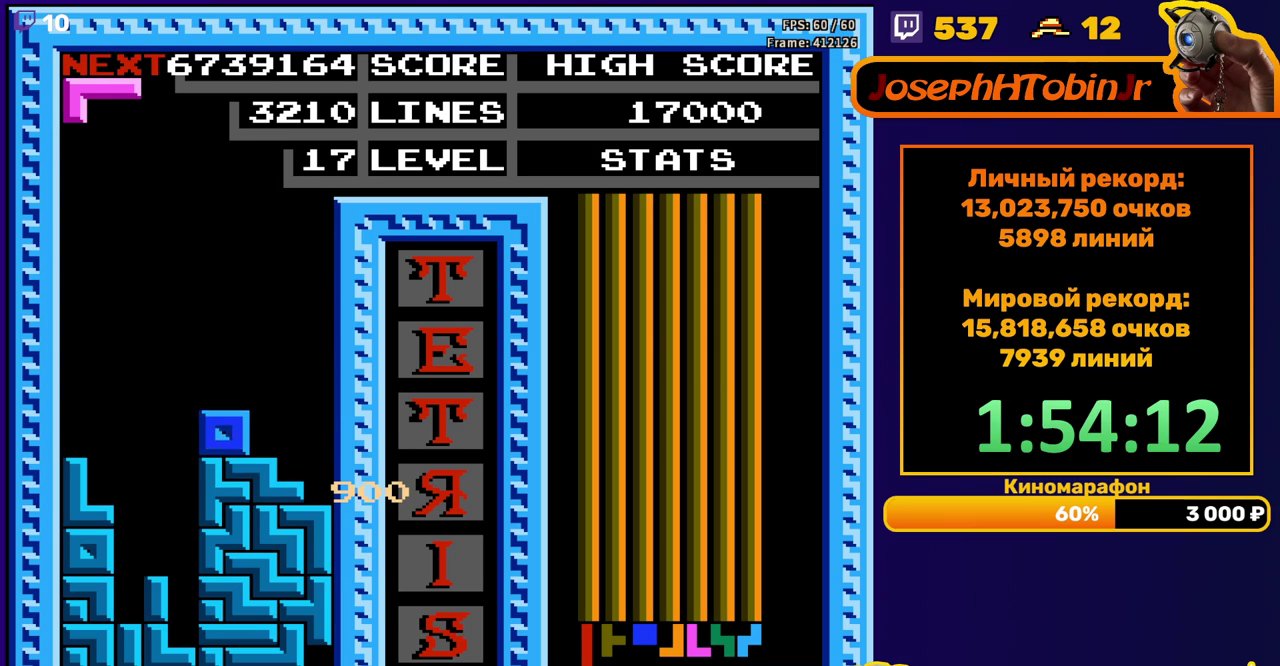
{"buttons": ["DPAD_LEFT"], "events": [[83, "DPAD_DOWN", "up"], [133, "DPAD_LEFT", "down"], [150, "A", "down"], [267, "A", "up"]]}
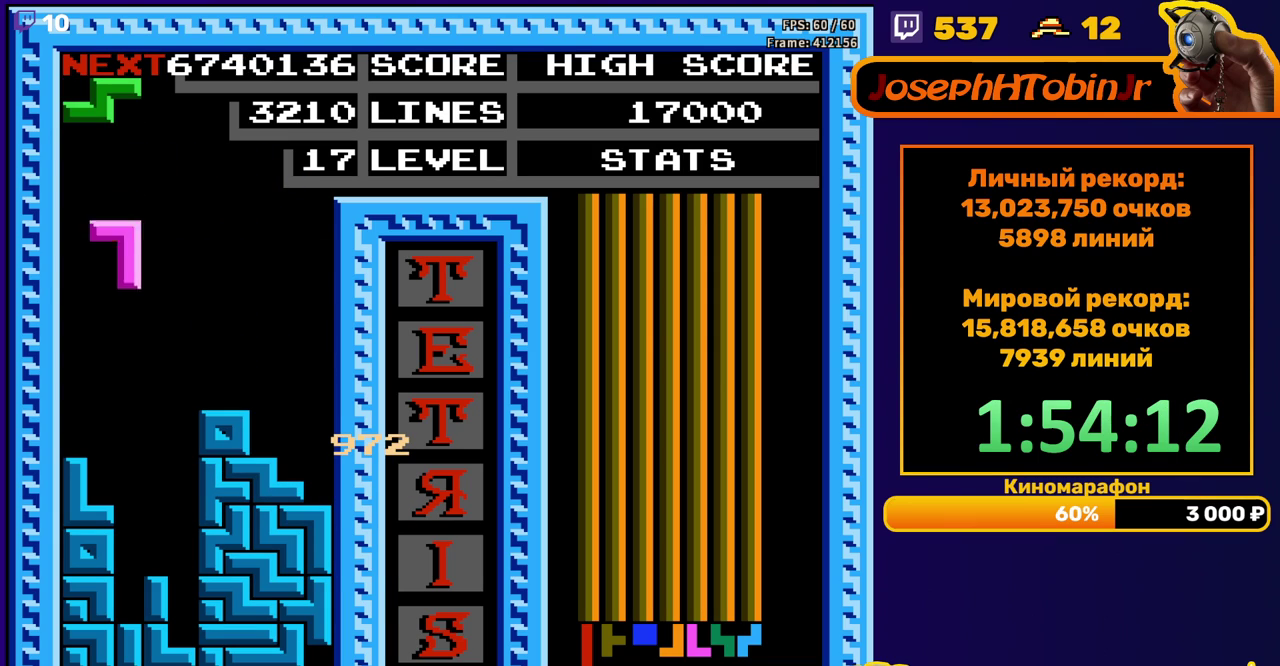
{"buttons": ["A", "DPAD_RIGHT"], "events": [[100, "DPAD_DOWN", "down"], [117, "DPAD_LEFT", "up"], [317, "DPAD_DOWN", "up"], [433, "DPAD_RIGHT", "down"], [500, "A", "down"]]}
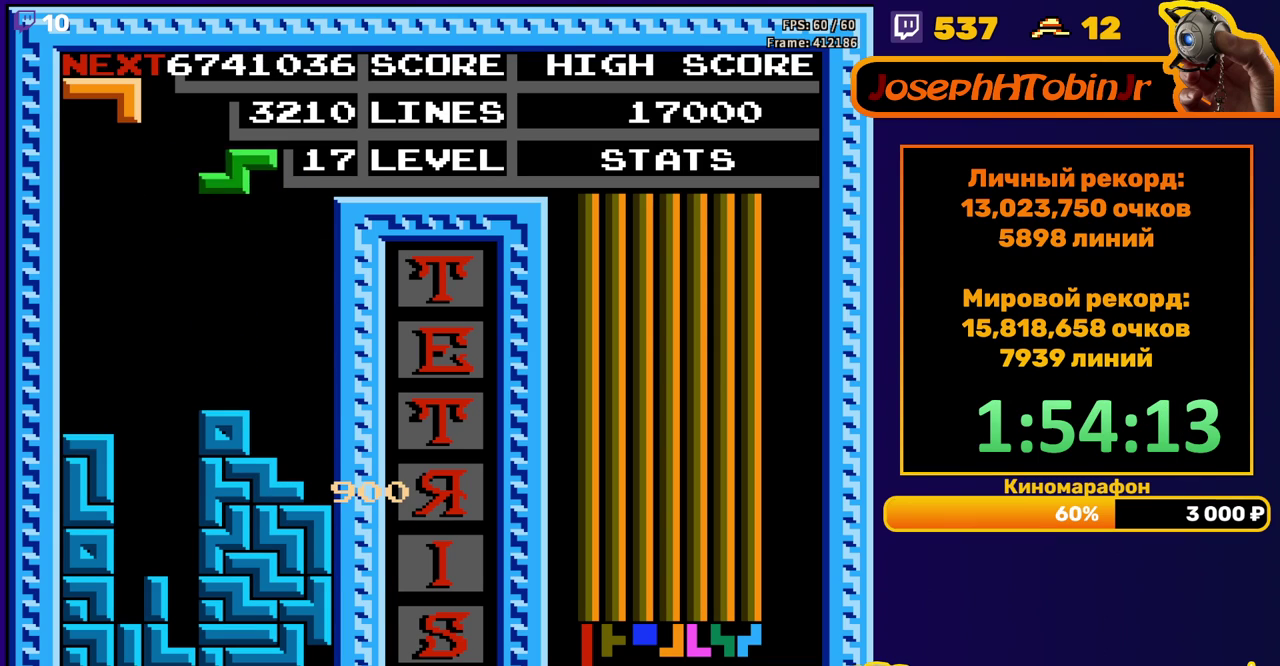
{"buttons": ["DPAD_DOWN"], "events": [[117, "A", "up"], [383, "DPAD_RIGHT", "up"], [400, "DPAD_DOWN", "down"]]}
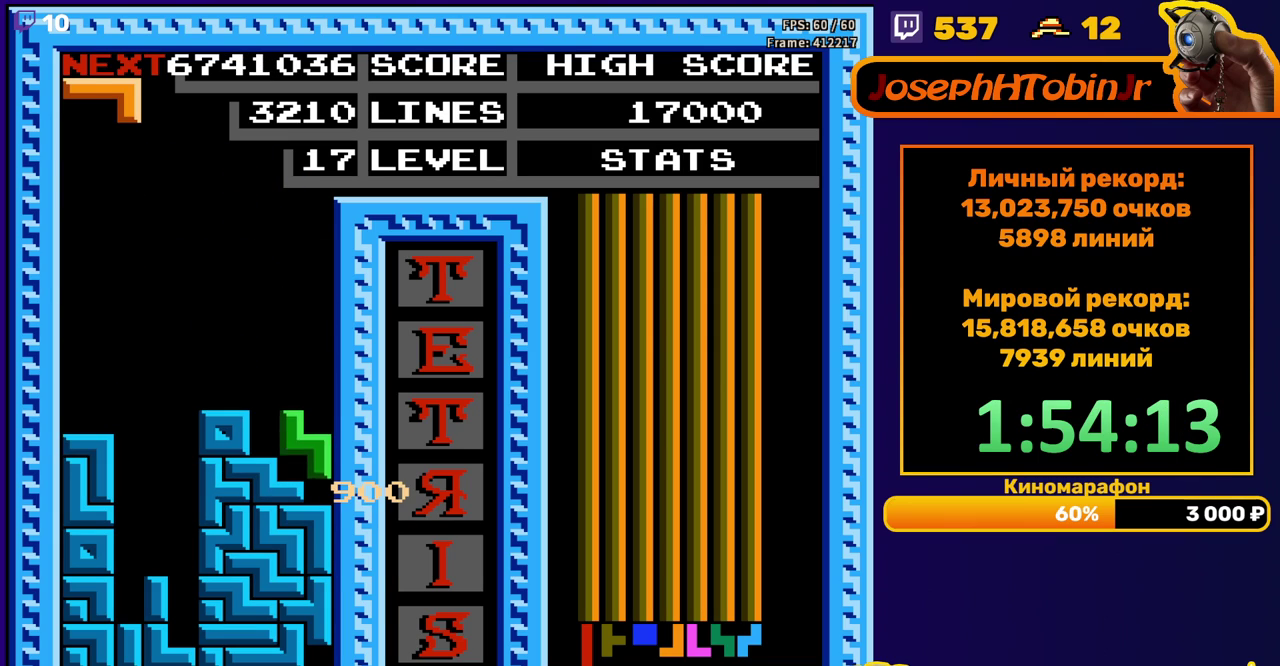
{"buttons": ["DPAD_DOWN"], "events": [[83, "DPAD_DOWN", "up"], [183, "DPAD_LEFT", "down"], [200, "B", "down"], [233, "DPAD_LEFT", "up"], [267, "B", "up"], [283, "DPAD_LEFT", "down"], [350, "DPAD_LEFT", "up"], [483, "DPAD_DOWN", "down"]]}
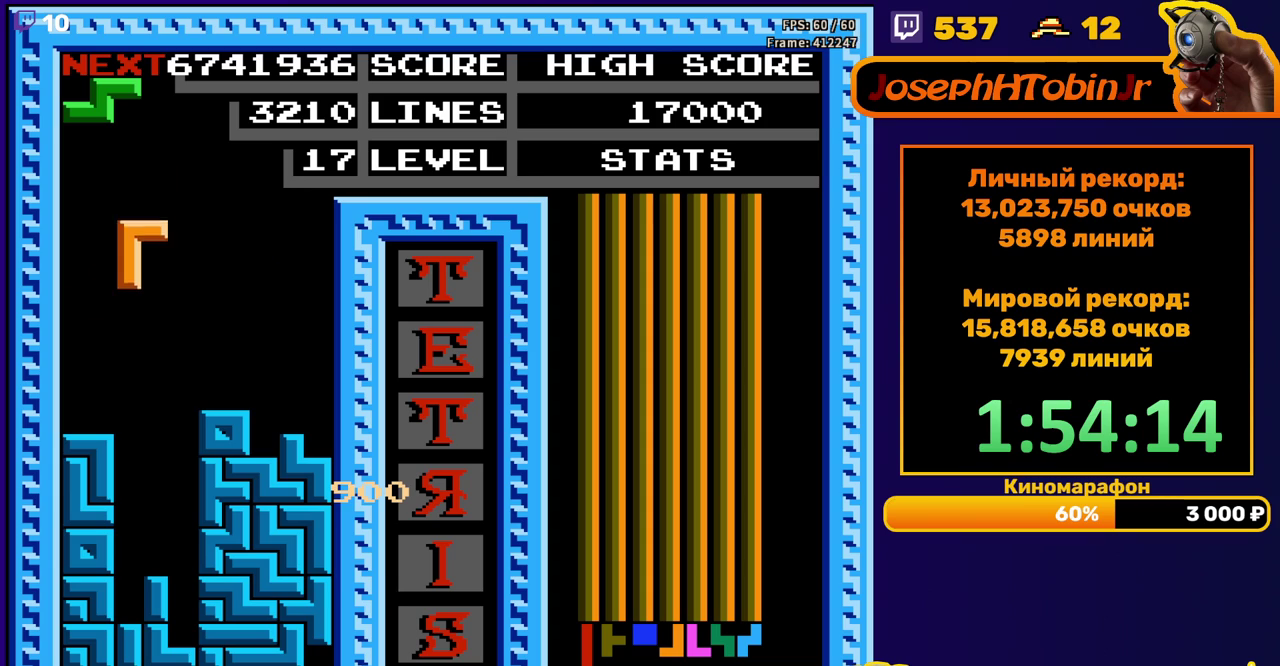
{"buttons": ["DPAD_RIGHT"], "events": [[283, "DPAD_DOWN", "up"], [367, "DPAD_RIGHT", "down"], [383, "A", "down"], [500, "A", "up"]]}
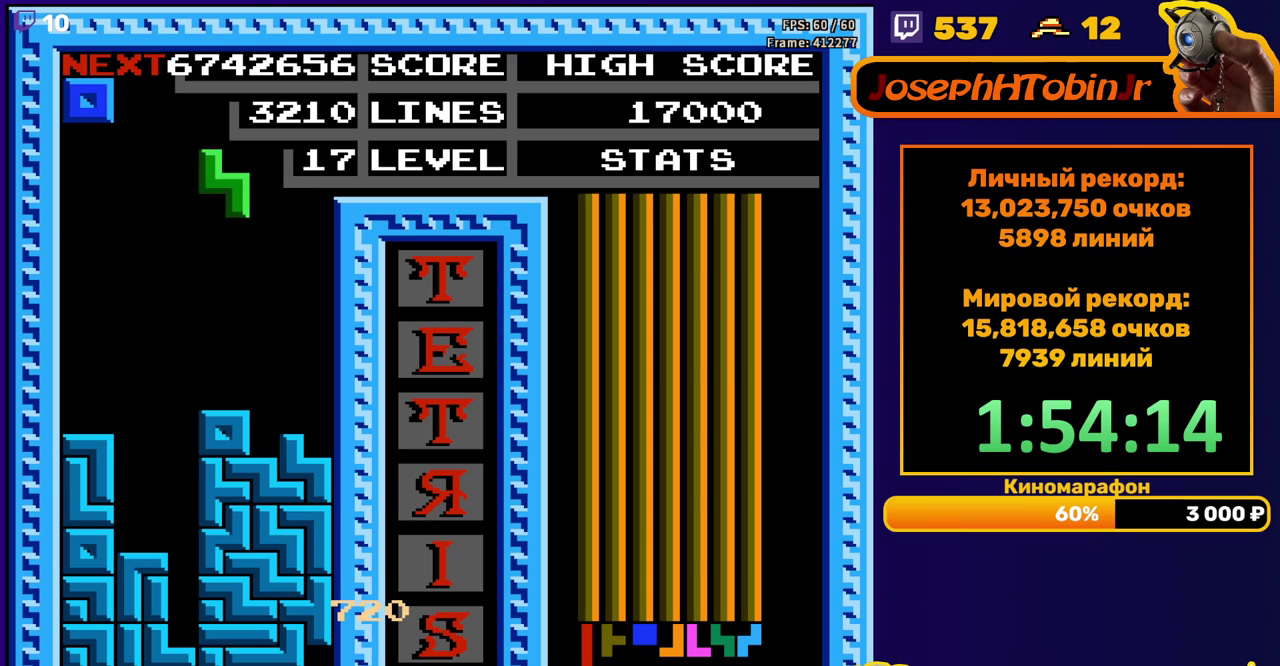
{"buttons": [], "events": [[300, "DPAD_DOWN", "down"], [300, "DPAD_RIGHT", "up"], [483, "DPAD_DOWN", "up"]]}
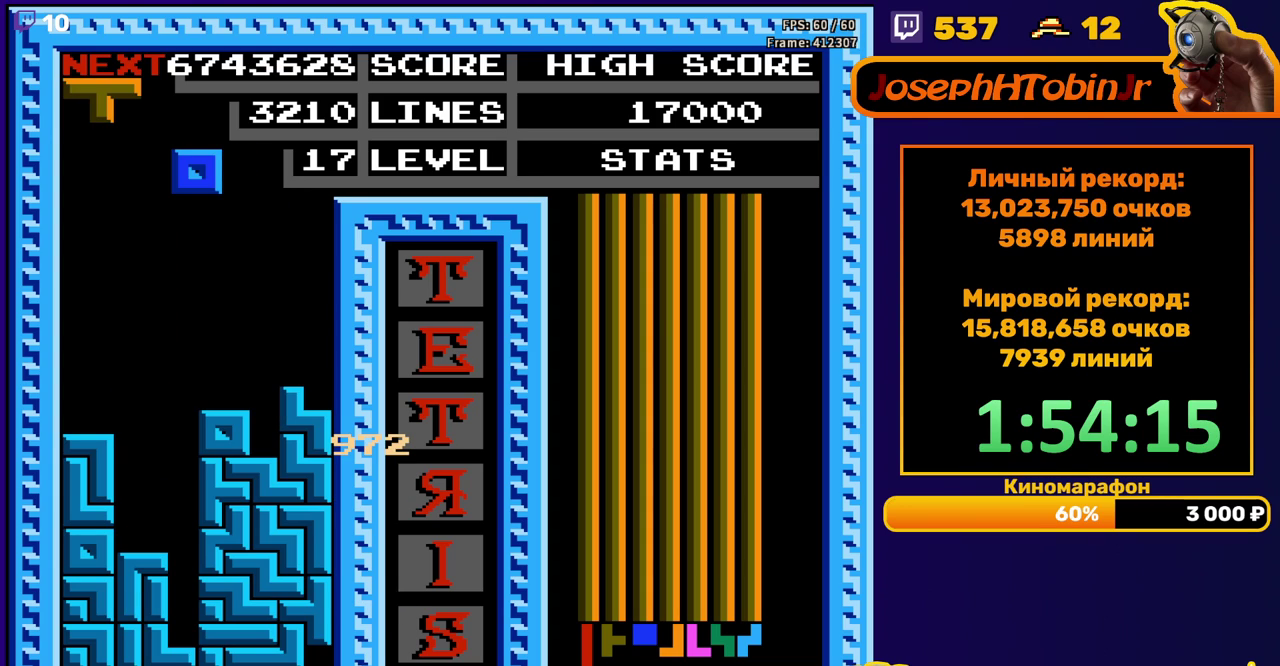
{"buttons": [], "events": [[100, "DPAD_LEFT", "down"], [167, "DPAD_LEFT", "up"], [250, "DPAD_LEFT", "down"], [333, "DPAD_LEFT", "up"]]}
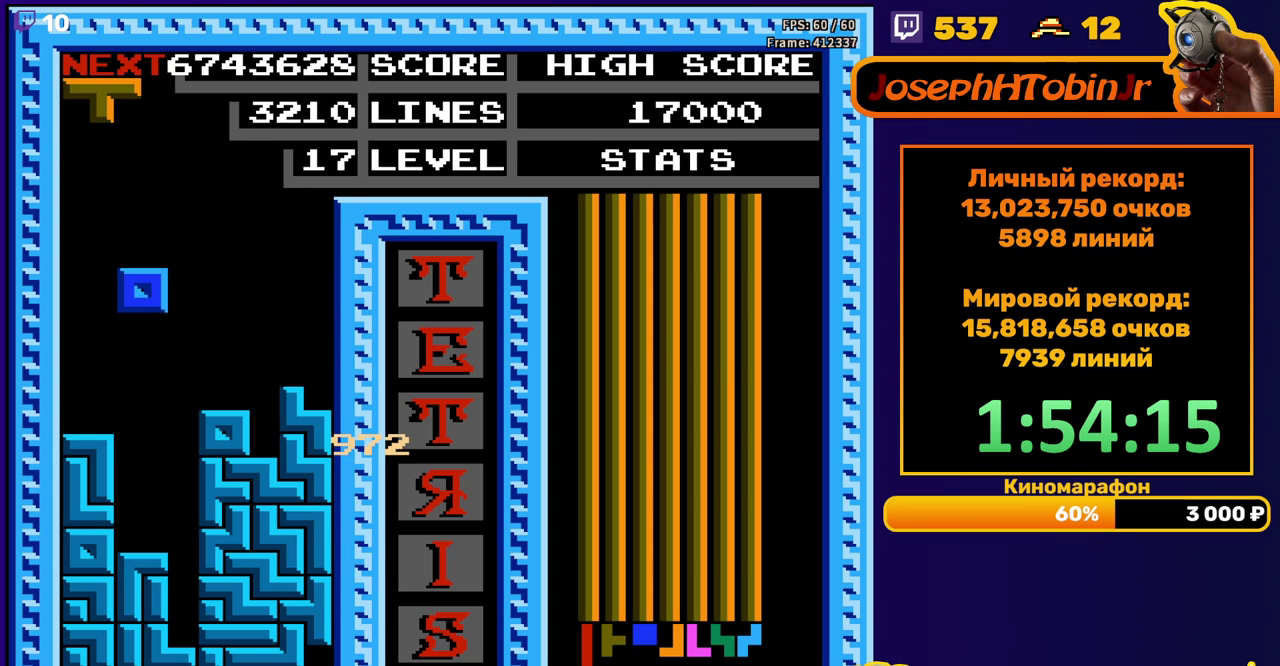
{"buttons": ["A"], "events": [[100, "DPAD_DOWN", "down"], [333, "DPAD_DOWN", "up"], [417, "DPAD_LEFT", "down"], [467, "A", "down"], [500, "DPAD_LEFT", "up"]]}
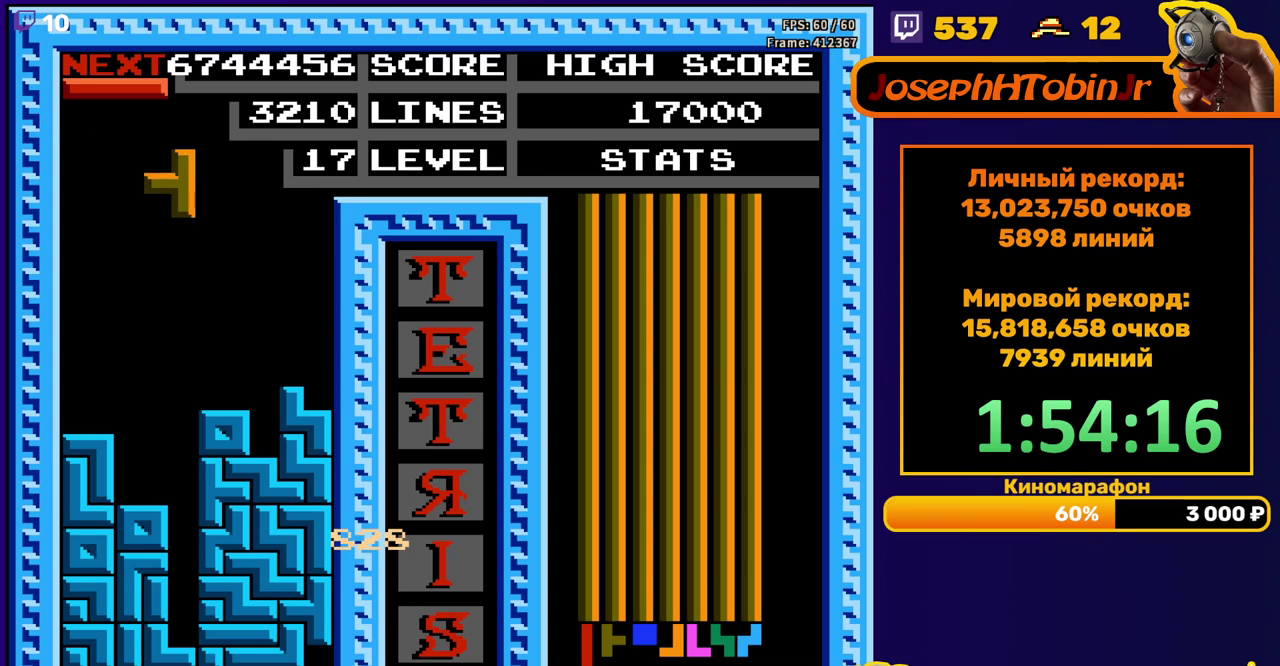
{"buttons": [], "events": [[33, "A", "up"], [50, "DPAD_LEFT", "down"], [100, "A", "down"], [117, "DPAD_LEFT", "up"], [200, "DPAD_DOWN", "down"], [217, "A", "up"], [500, "DPAD_DOWN", "up"]]}